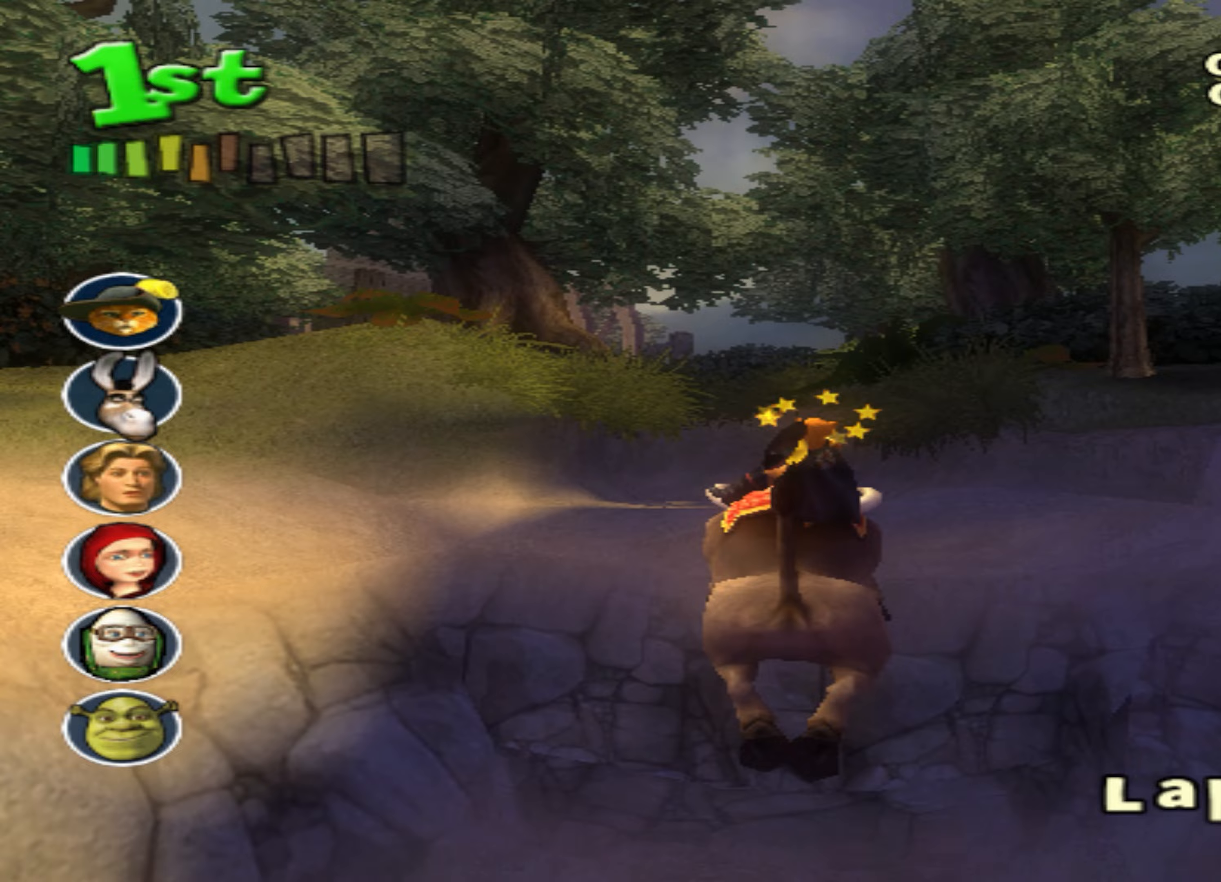
Gameplay with a controller (PlayStation layout); each line is a JSON object with the inputs held at the frame after it. "events" lists button and stick changes between this image and that frame as [ms after this image, input, new state], when the widget could be followed in between. Not read: right_stick.
{"buttons": ["CROSS"], "left_stick": "center", "events": []}
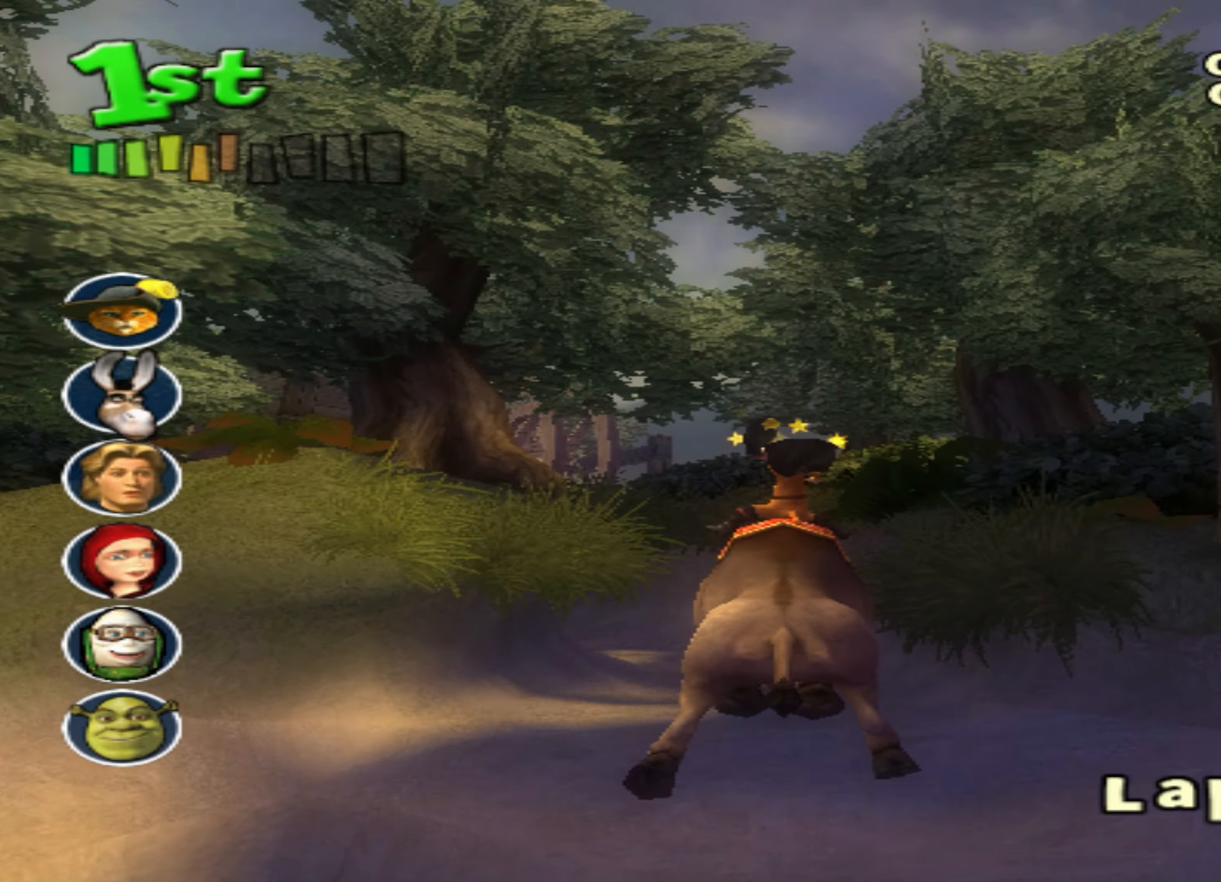
{"buttons": ["CROSS"], "left_stick": "center", "events": []}
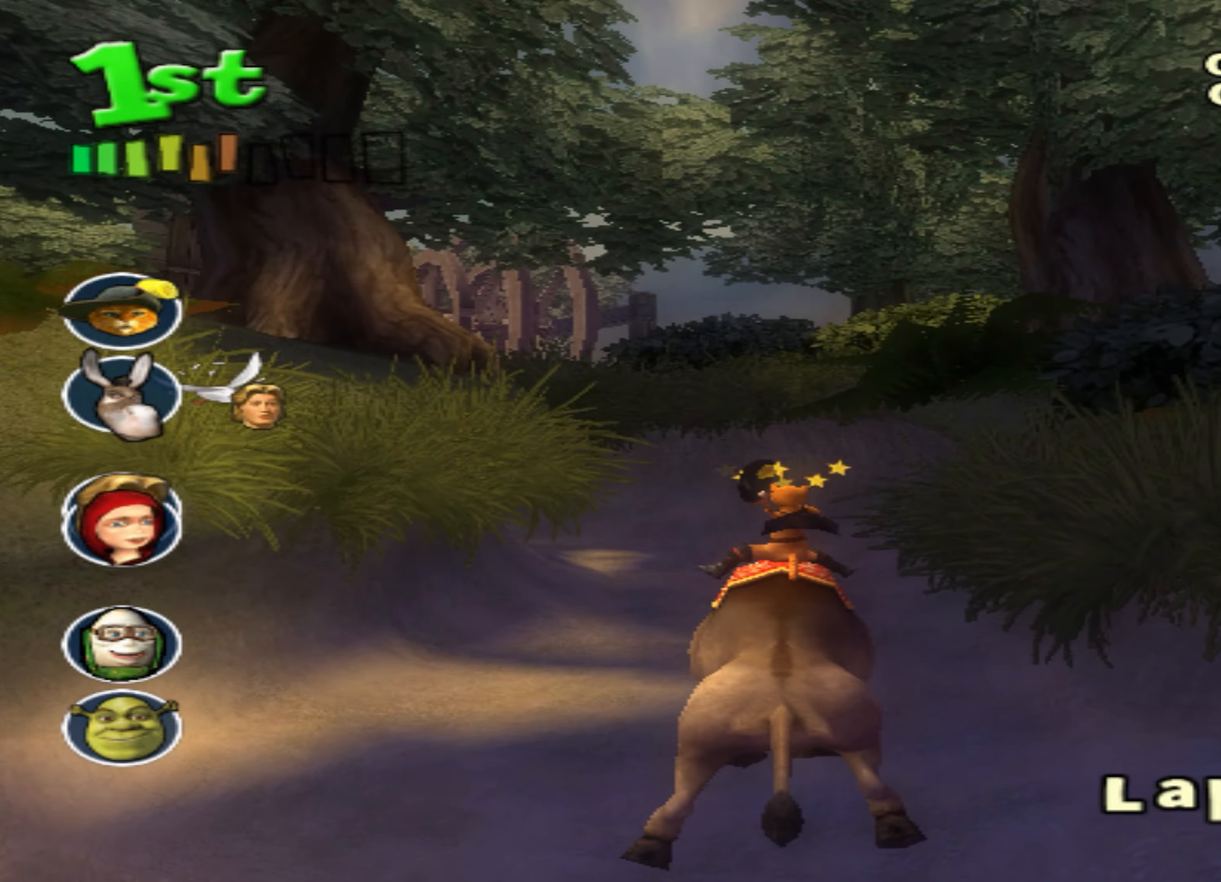
{"buttons": ["CROSS"], "left_stick": "center", "events": []}
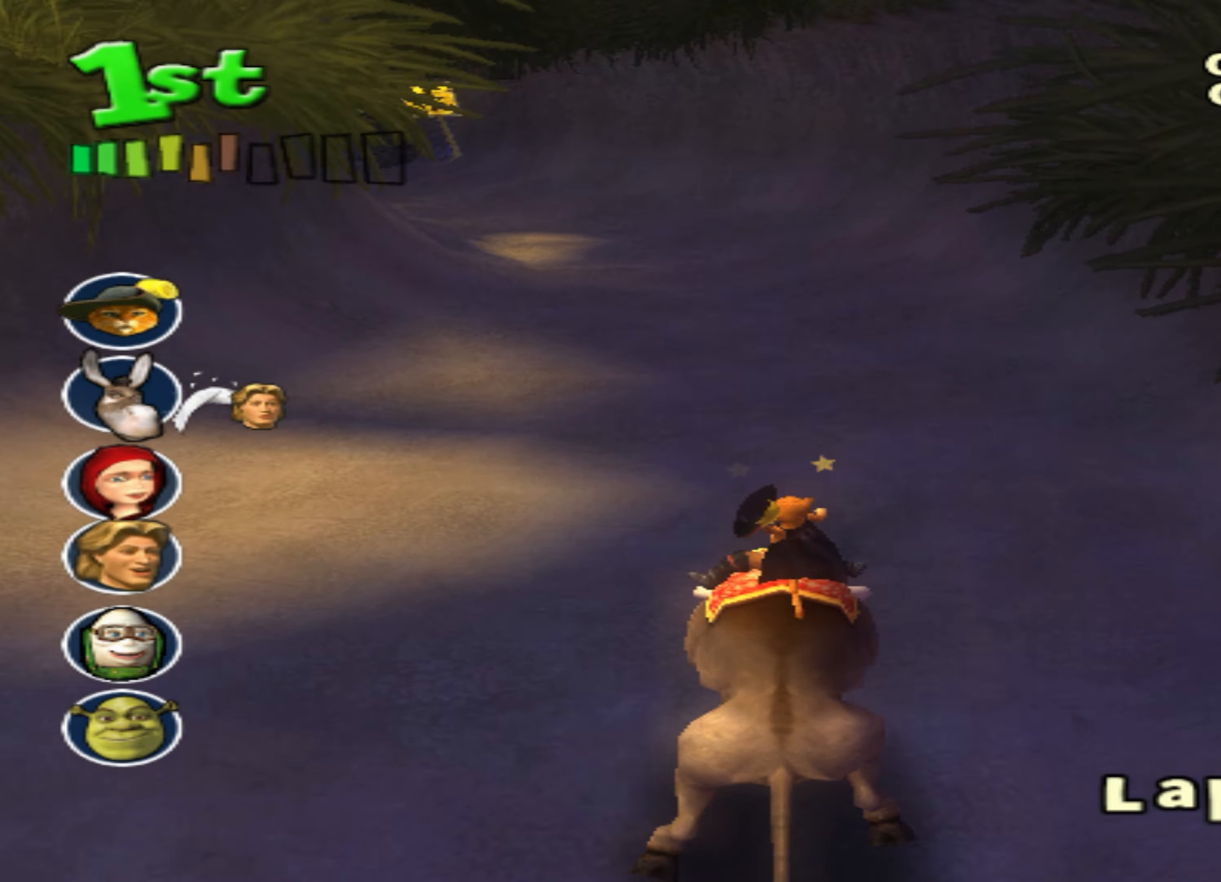
{"buttons": ["CROSS"], "left_stick": "center", "events": [[283, "left_stick", "down-left"], [433, "left_stick", "center"]]}
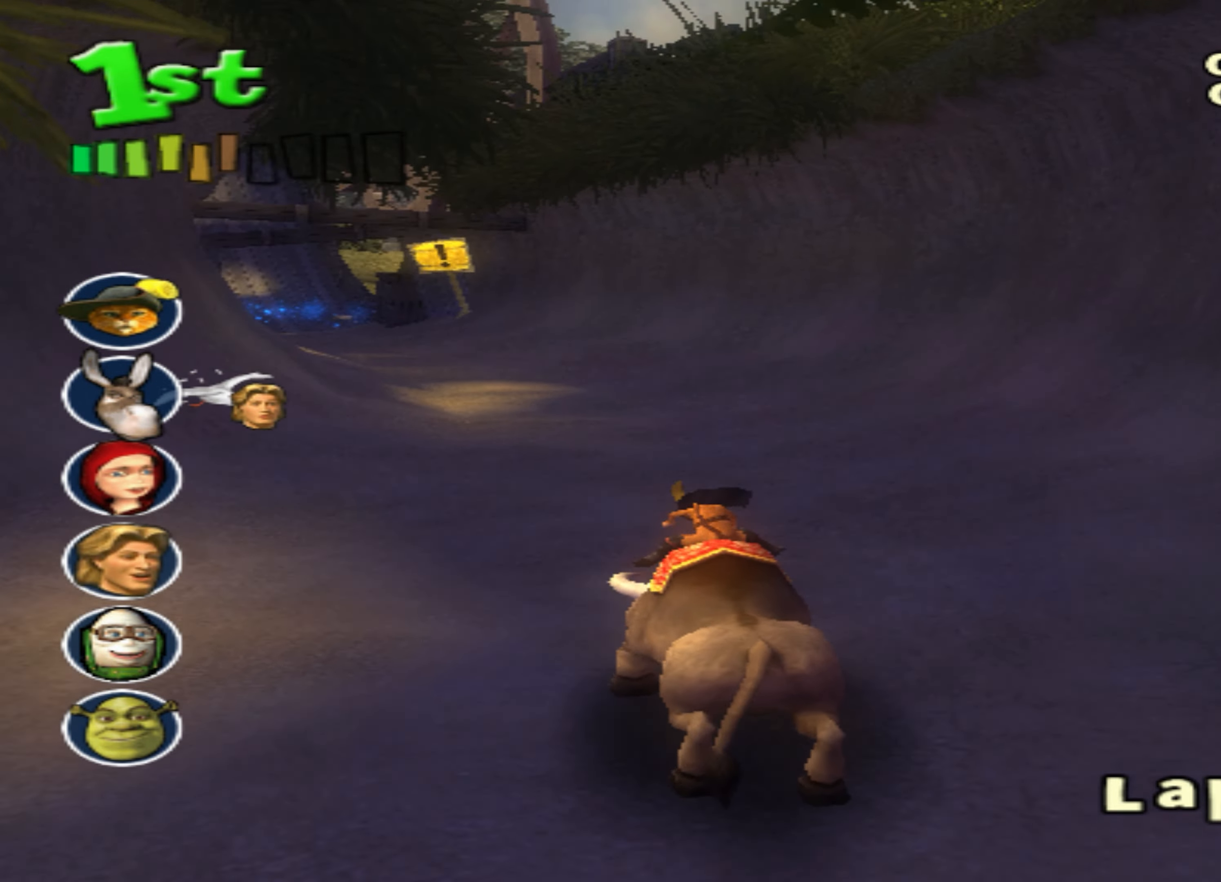
{"buttons": ["CROSS"], "left_stick": "center", "events": [[83, "left_stick", "down-left"], [216, "left_stick", "center"]]}
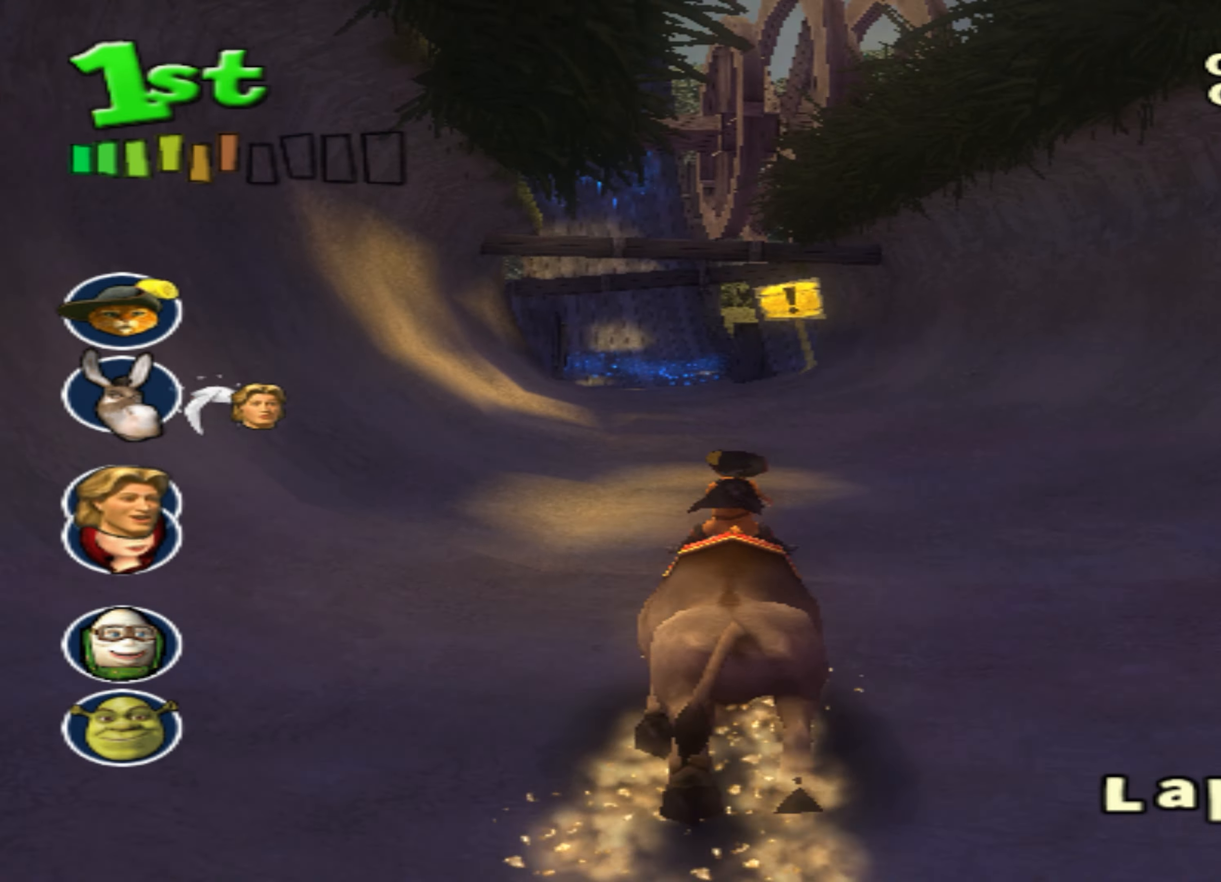
{"buttons": ["CROSS", "R2"], "left_stick": "center", "events": [[50, "left_stick", "right"], [166, "left_stick", "center"], [250, "left_stick", "down-left"], [300, "R2", "down"], [466, "left_stick", "center"]]}
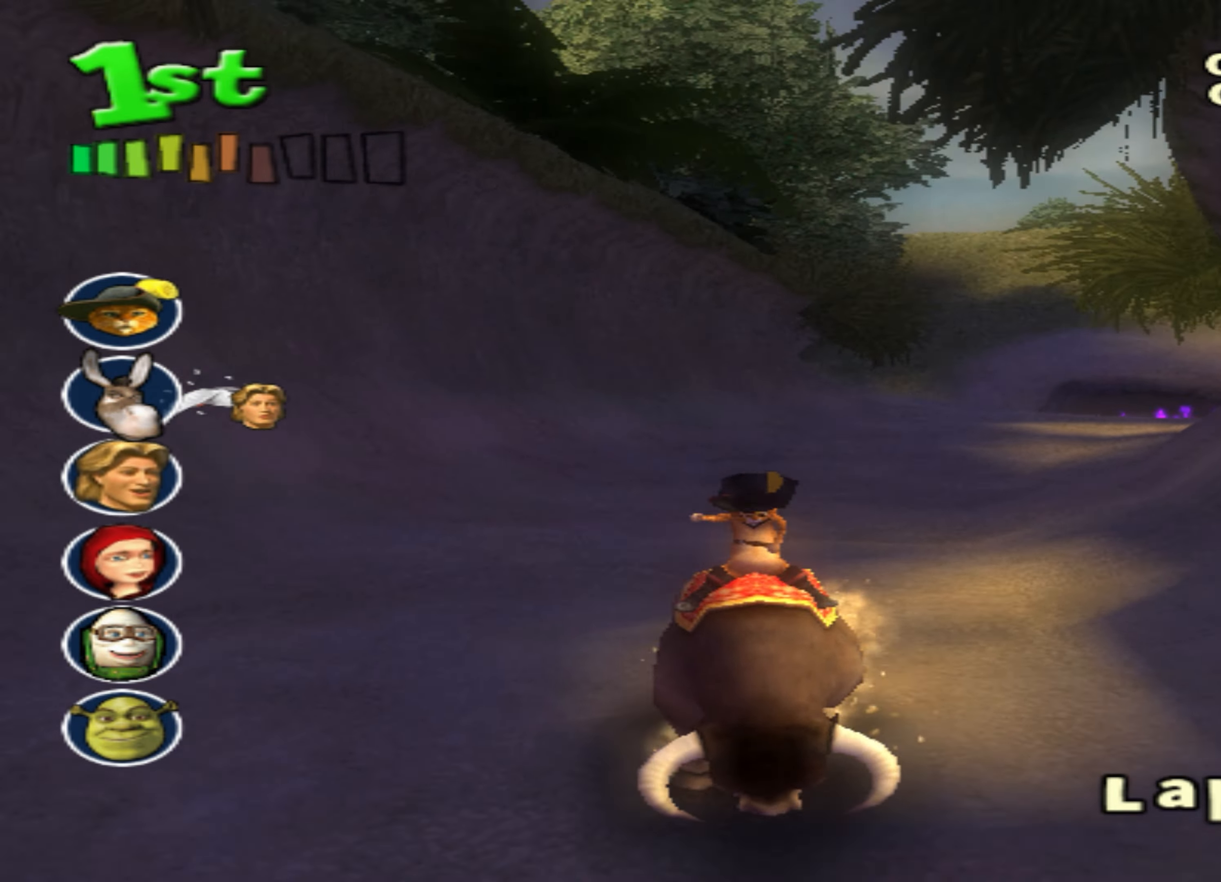
{"buttons": ["CROSS", "CIRCLE"], "left_stick": "center", "events": [[383, "CIRCLE", "down"], [383, "R2", "up"]]}
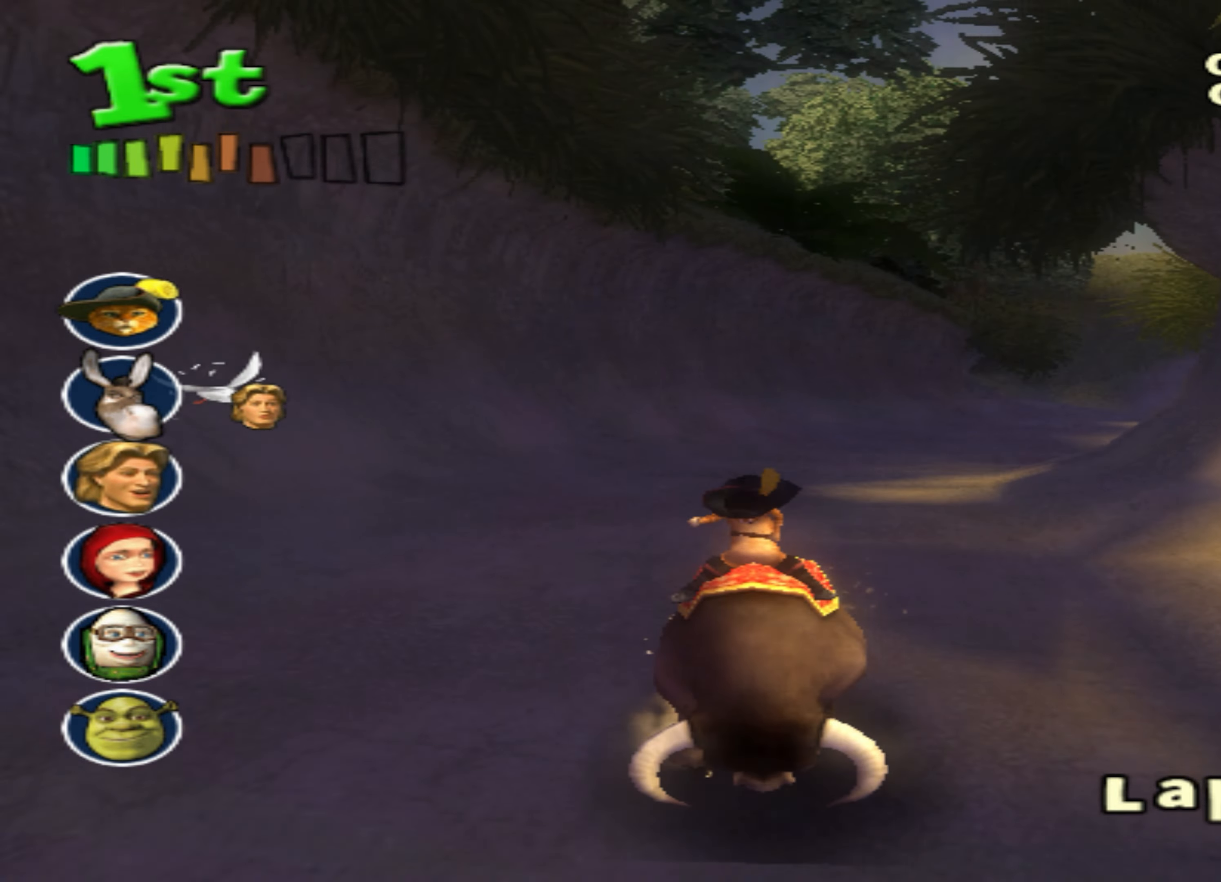
{"buttons": ["CROSS"], "left_stick": "right", "events": [[16, "CIRCLE", "up"], [450, "left_stick", "right"]]}
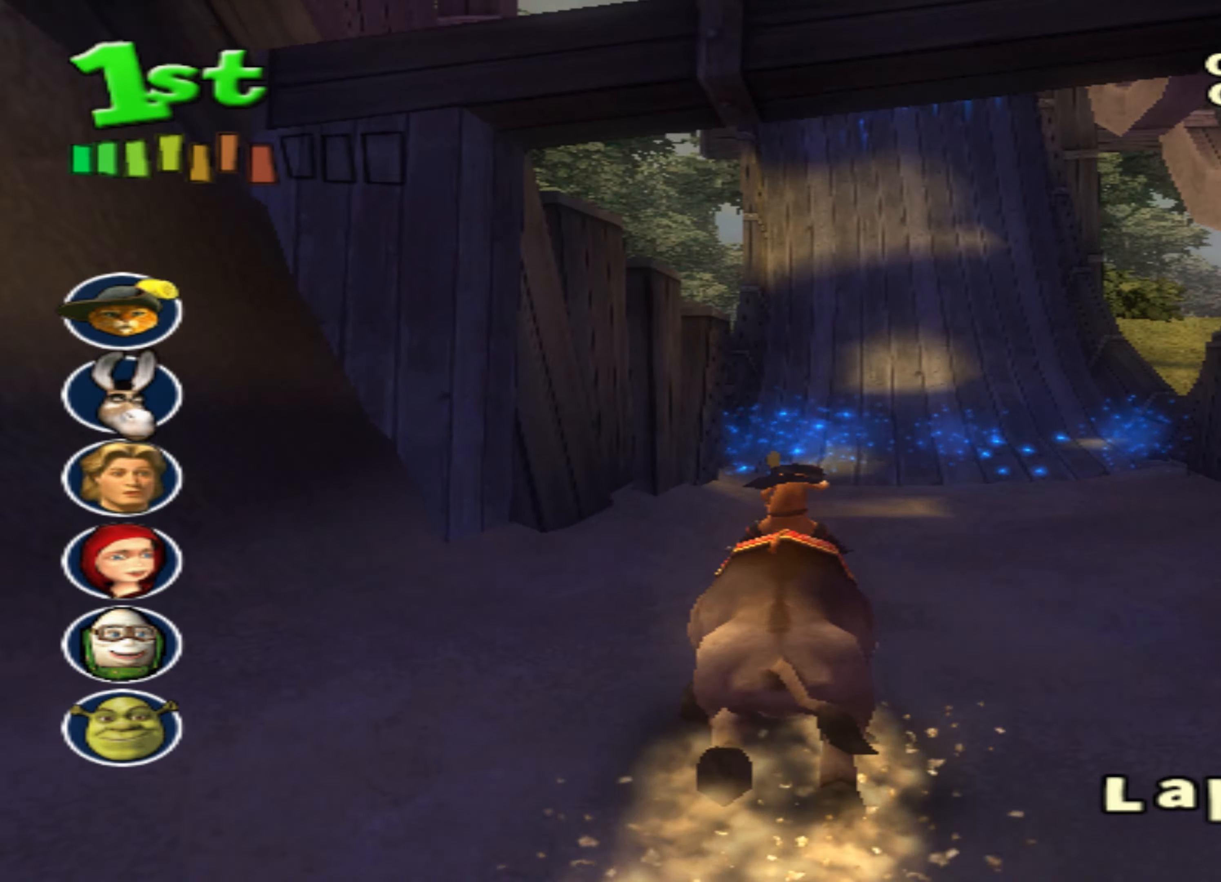
{"buttons": ["CROSS"], "left_stick": "down-left", "events": [[83, "left_stick", "center"], [433, "left_stick", "down-left"]]}
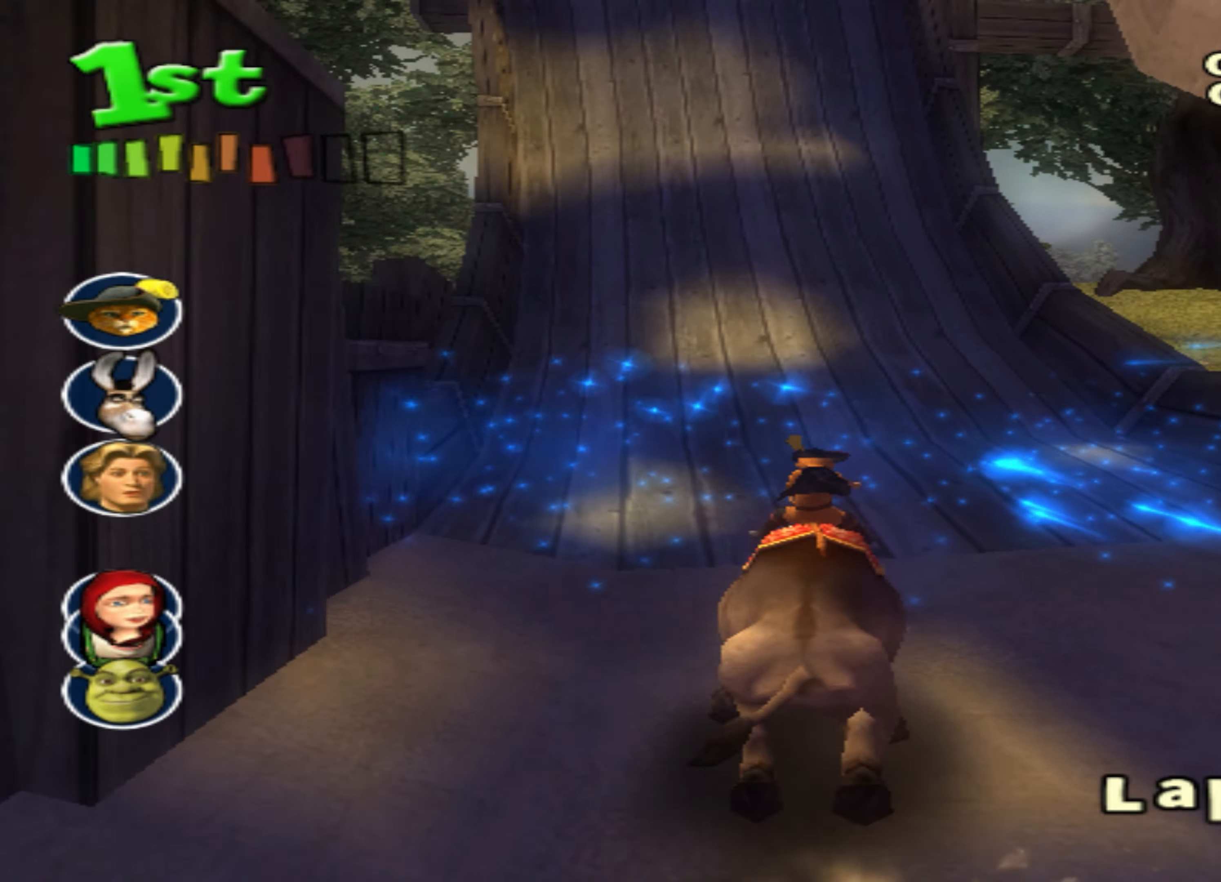
{"buttons": ["CROSS"], "left_stick": "center", "events": [[83, "left_stick", "center"]]}
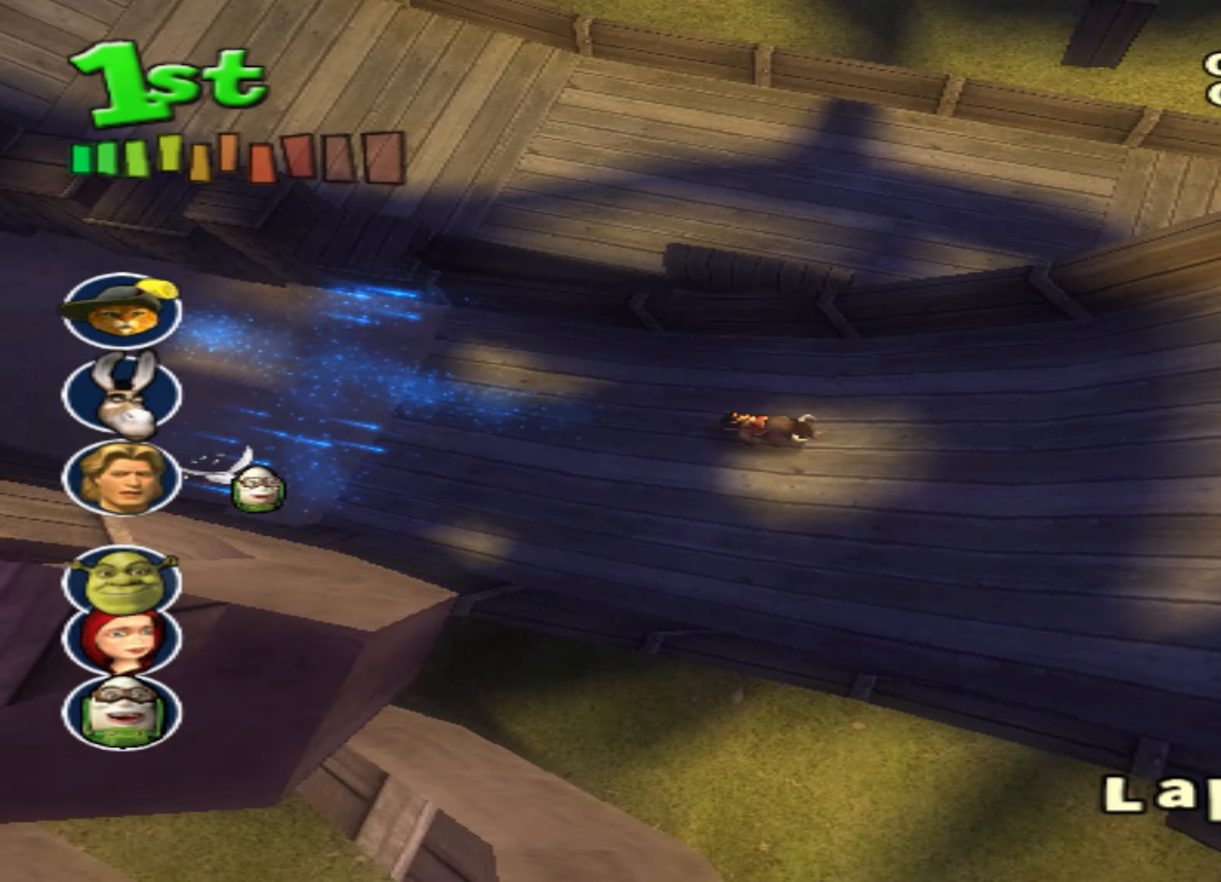
{"buttons": ["CROSS"], "left_stick": "center", "events": []}
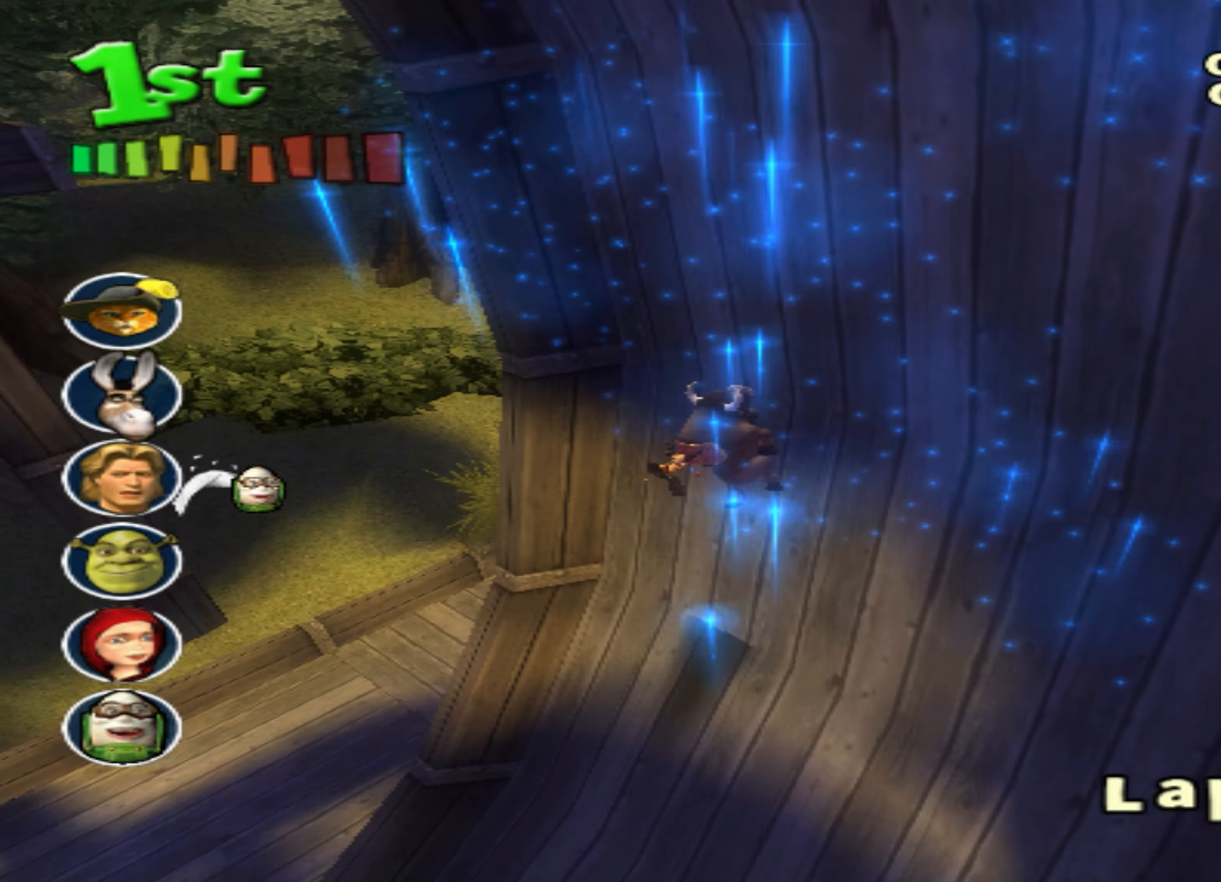
{"buttons": ["CROSS"], "left_stick": "center", "events": []}
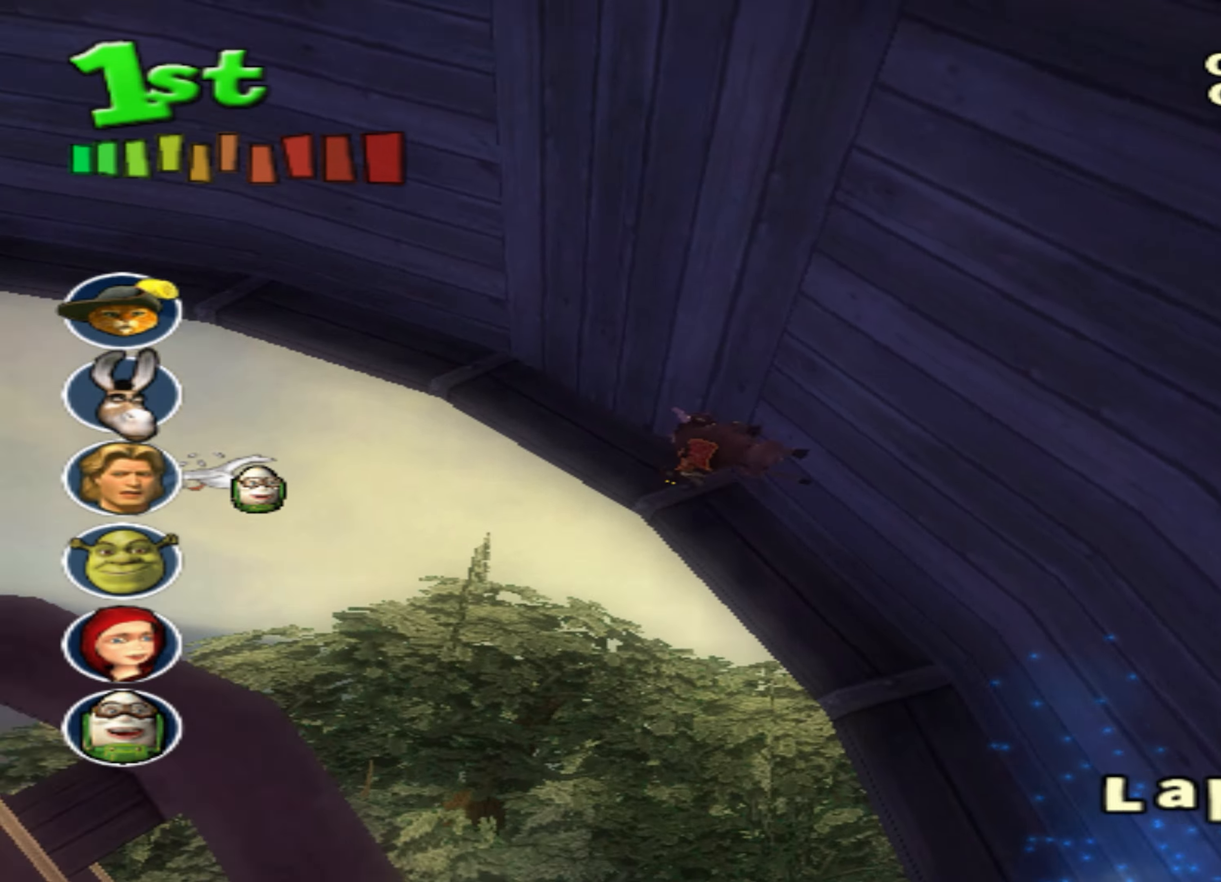
{"buttons": ["CROSS"], "left_stick": "center", "events": [[400, "CIRCLE", "down"], [450, "CIRCLE", "up"]]}
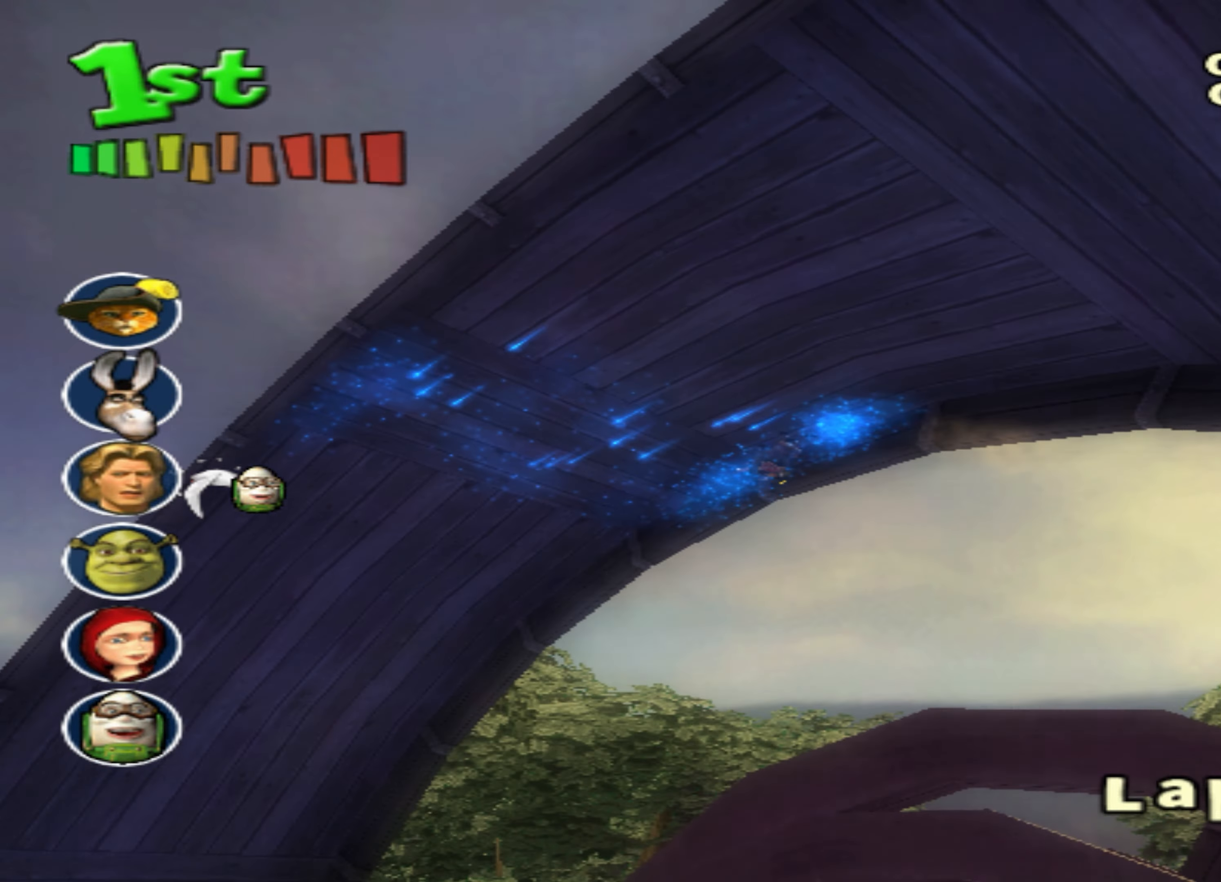
{"buttons": ["CROSS"], "left_stick": "center", "events": []}
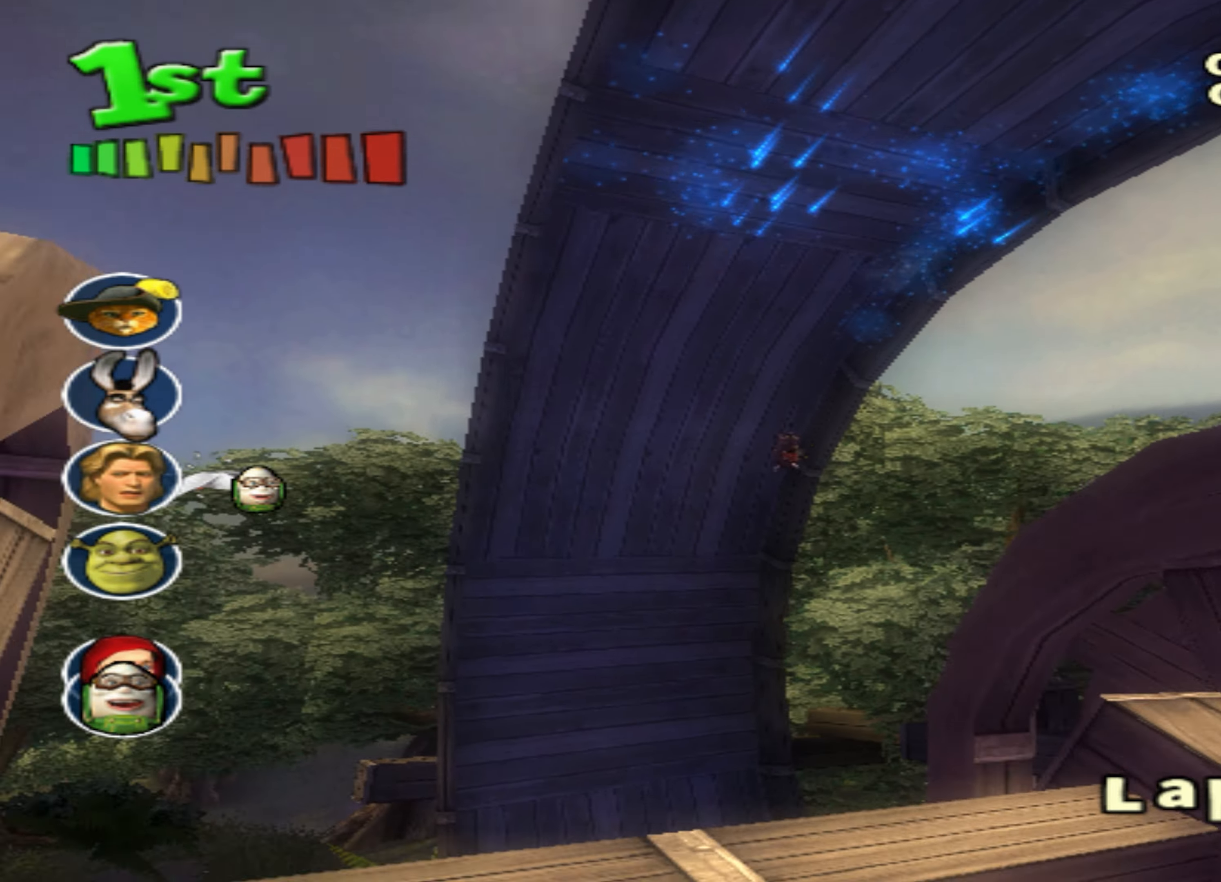
{"buttons": ["CROSS"], "left_stick": "right", "events": [[383, "left_stick", "right"]]}
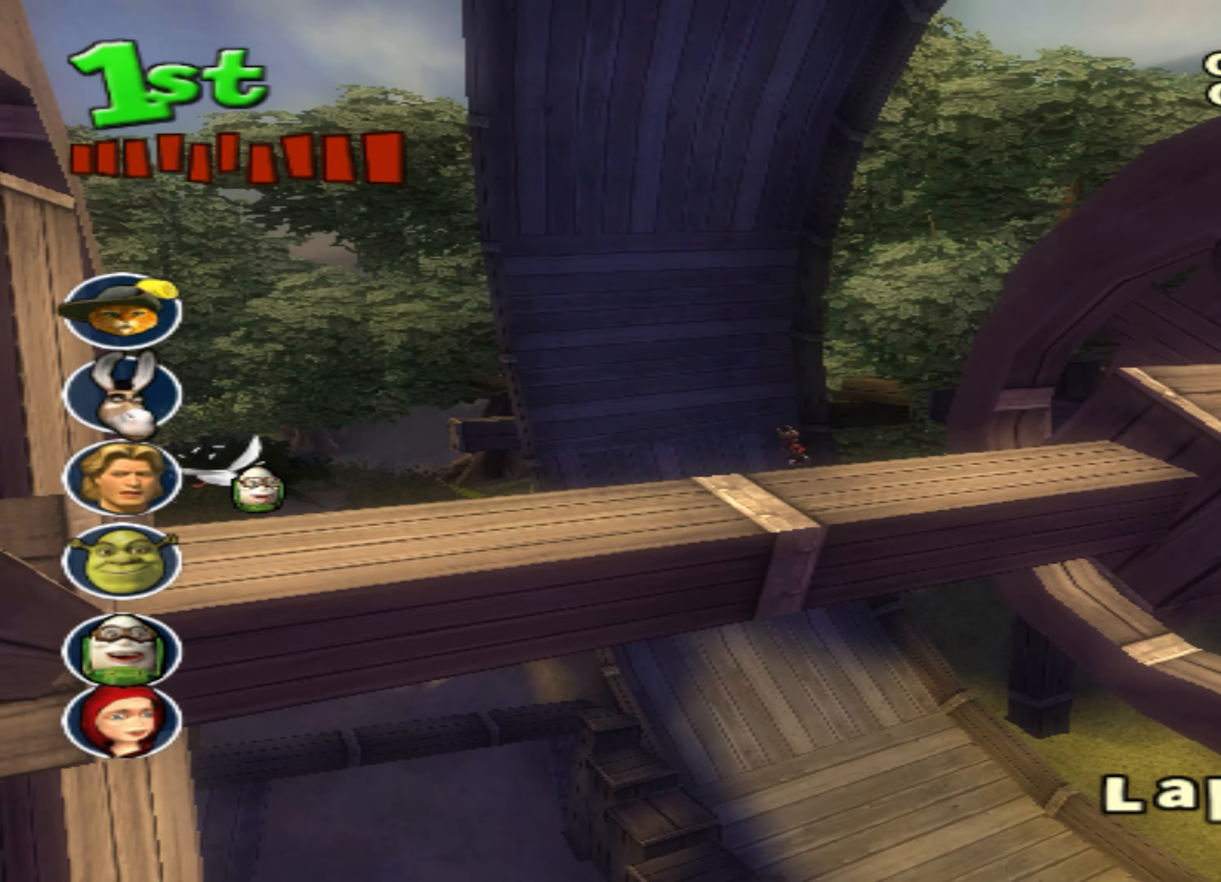
{"buttons": ["CROSS"], "left_stick": "center", "events": [[67, "left_stick", "center"]]}
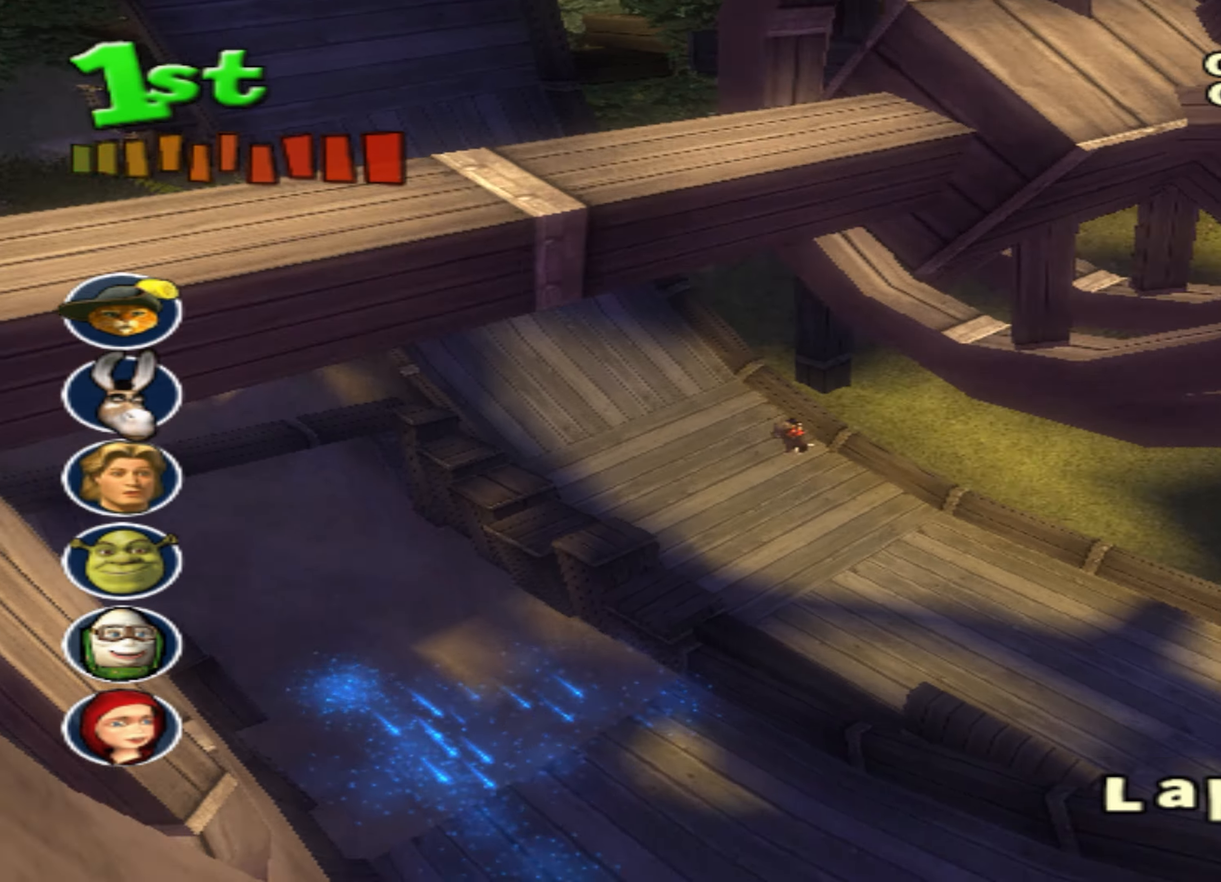
{"buttons": ["CROSS"], "left_stick": "down-left", "events": [[400, "left_stick", "down-left"]]}
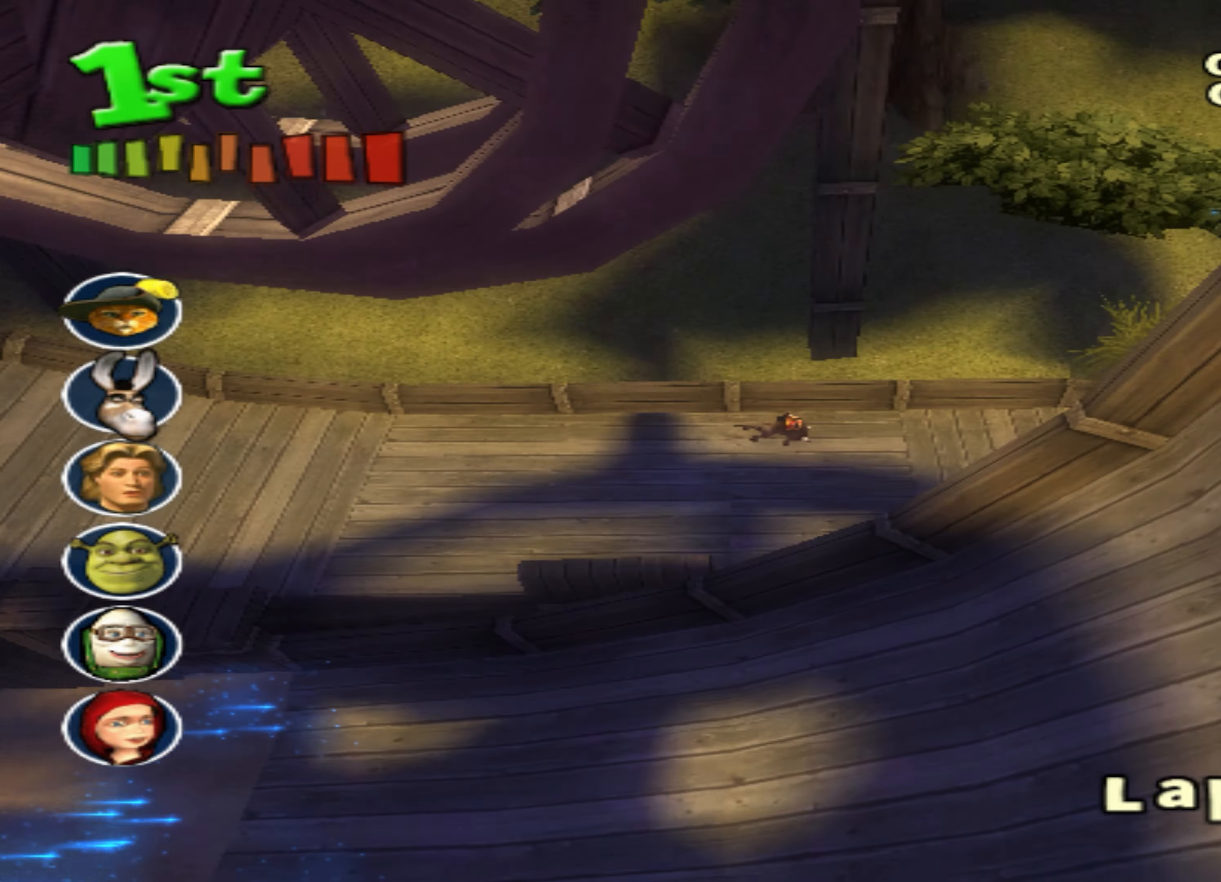
{"buttons": ["CROSS", "CIRCLE"], "left_stick": "right", "events": [[17, "left_stick", "center"], [433, "CIRCLE", "down"], [500, "left_stick", "right"]]}
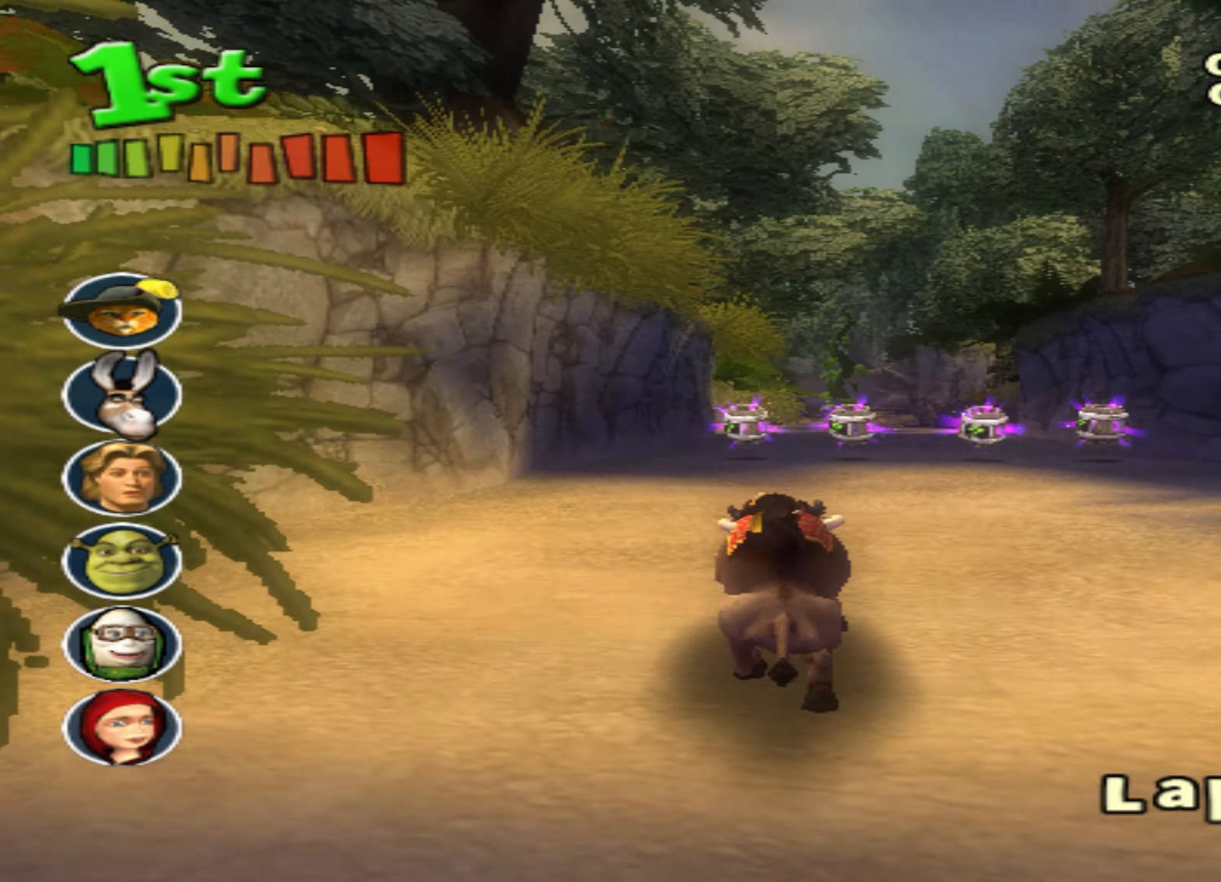
{"buttons": ["CROSS"], "left_stick": "right", "events": [[83, "CIRCLE", "up"], [100, "left_stick", "center"], [467, "left_stick", "right"]]}
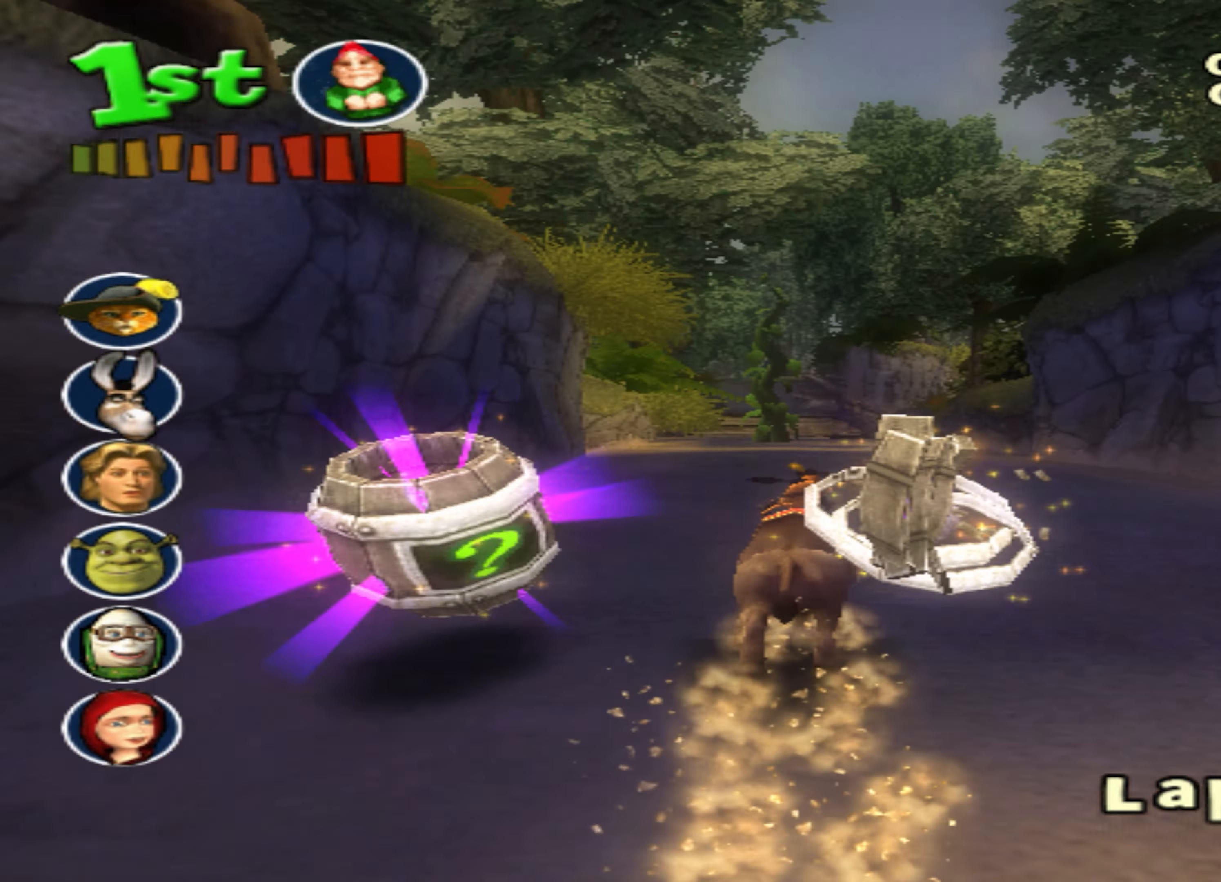
{"buttons": ["CROSS"], "left_stick": "down-left", "events": [[83, "CIRCLE", "down"], [100, "left_stick", "center"], [117, "CIRCLE", "up"], [233, "left_stick", "right"], [367, "left_stick", "center"], [483, "left_stick", "down-left"]]}
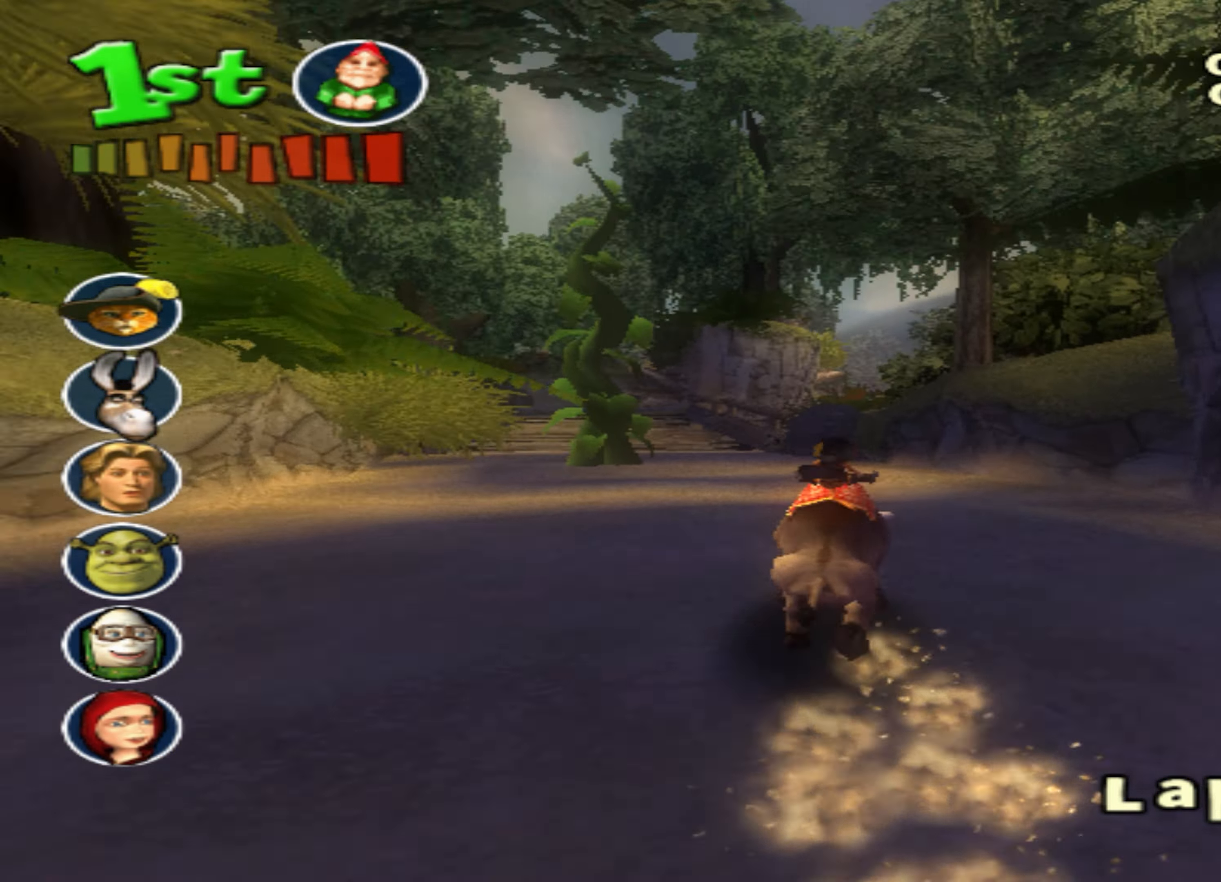
{"buttons": ["CROSS", "L1"], "left_stick": "down-left", "events": [[384, "L1", "down"]]}
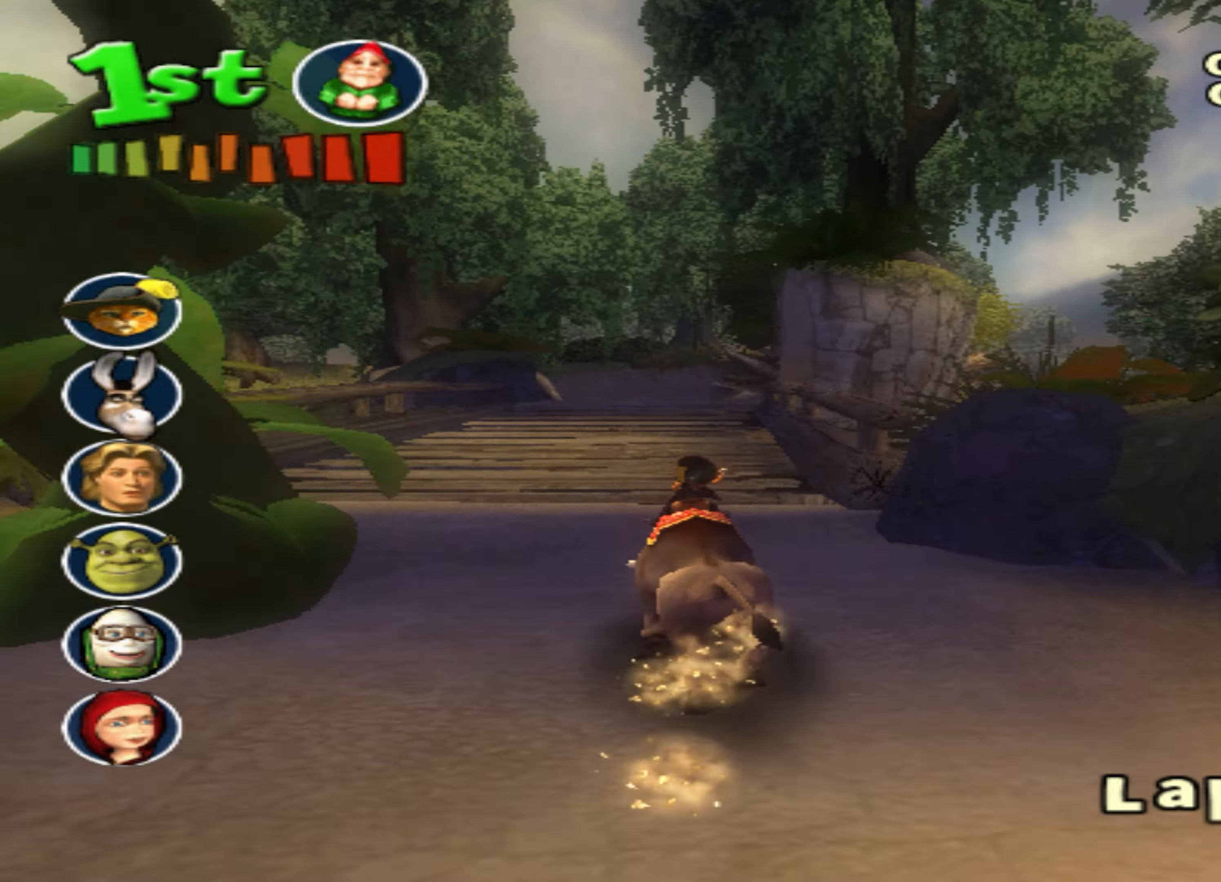
{"buttons": ["CROSS"], "left_stick": "center", "events": [[17, "L1", "up"], [50, "left_stick", "center"], [234, "left_stick", "right"], [500, "left_stick", "center"]]}
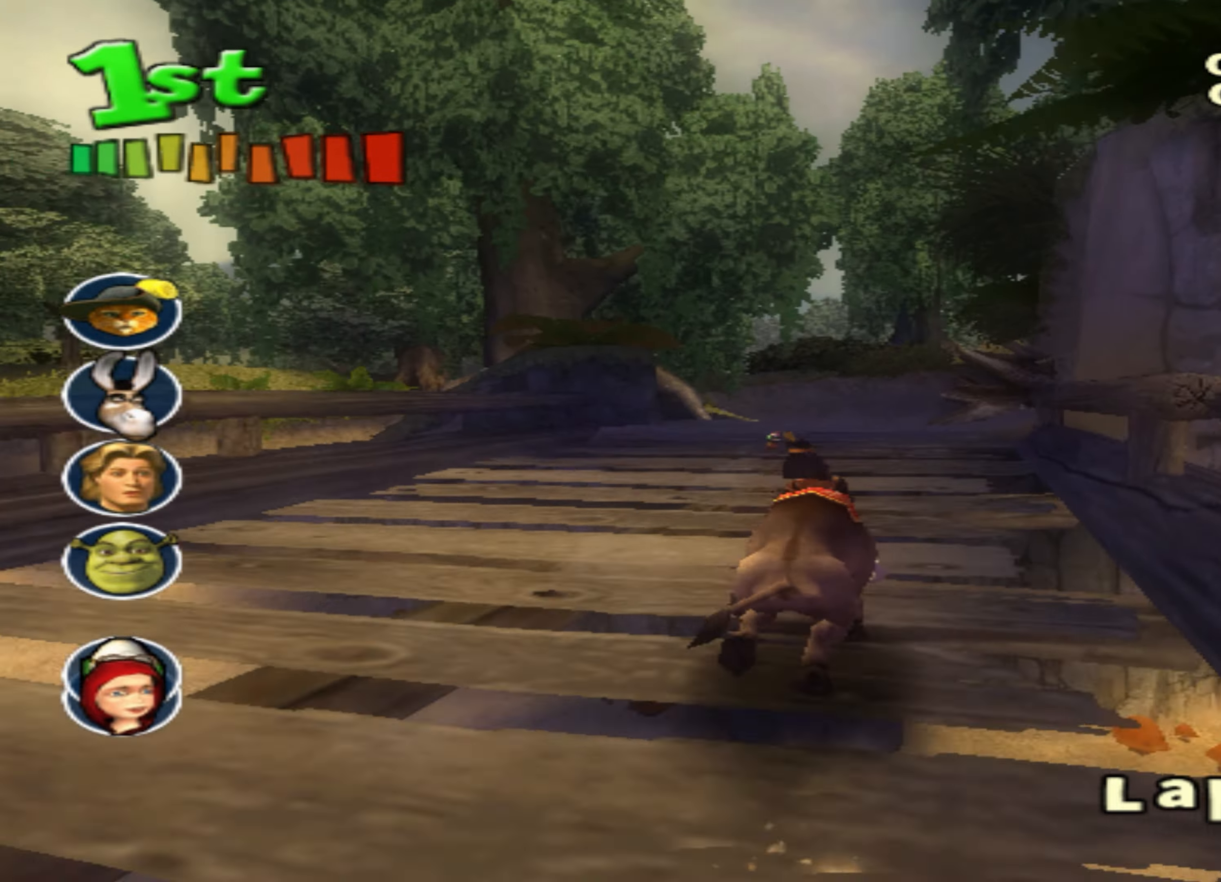
{"buttons": ["CROSS"], "left_stick": "center", "events": []}
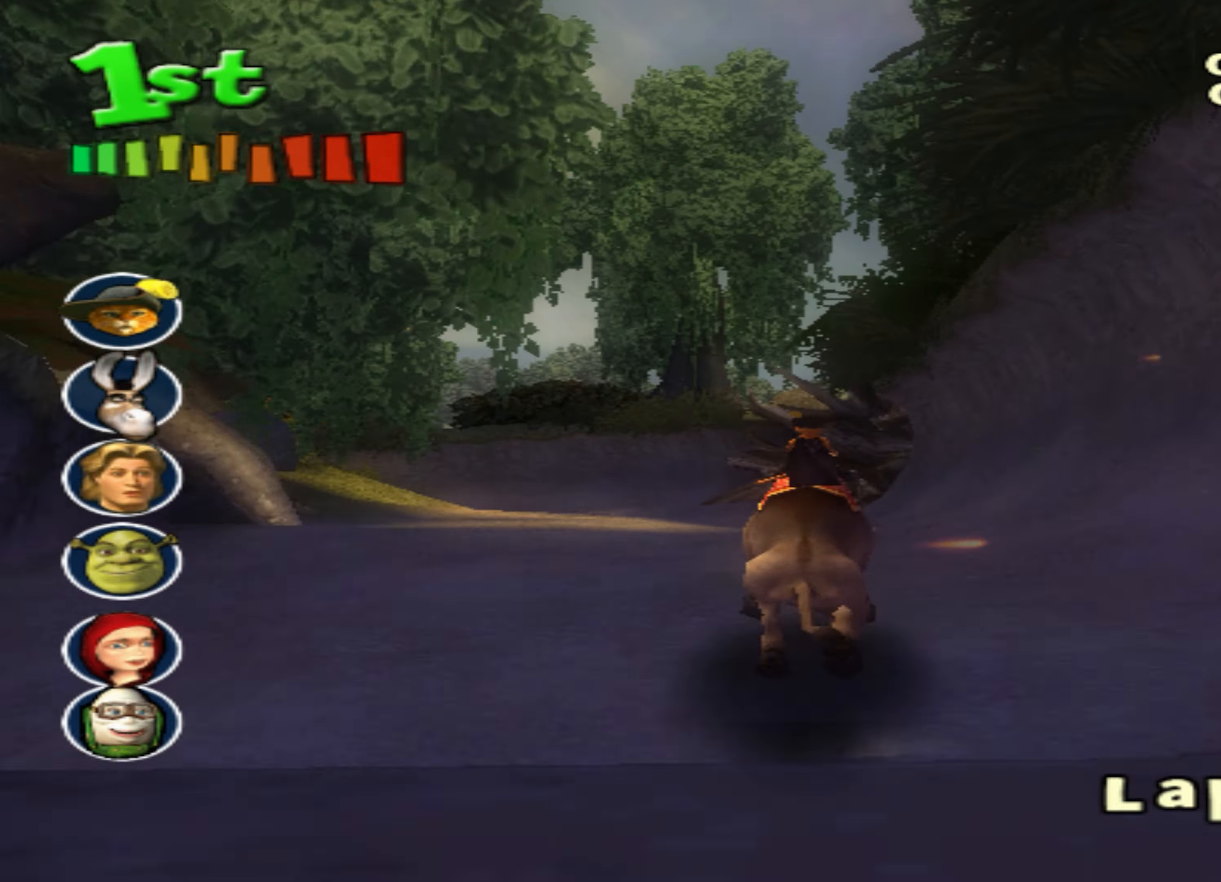
{"buttons": ["CROSS"], "left_stick": "right", "events": [[17, "left_stick", "right"], [134, "left_stick", "center"], [400, "left_stick", "right"]]}
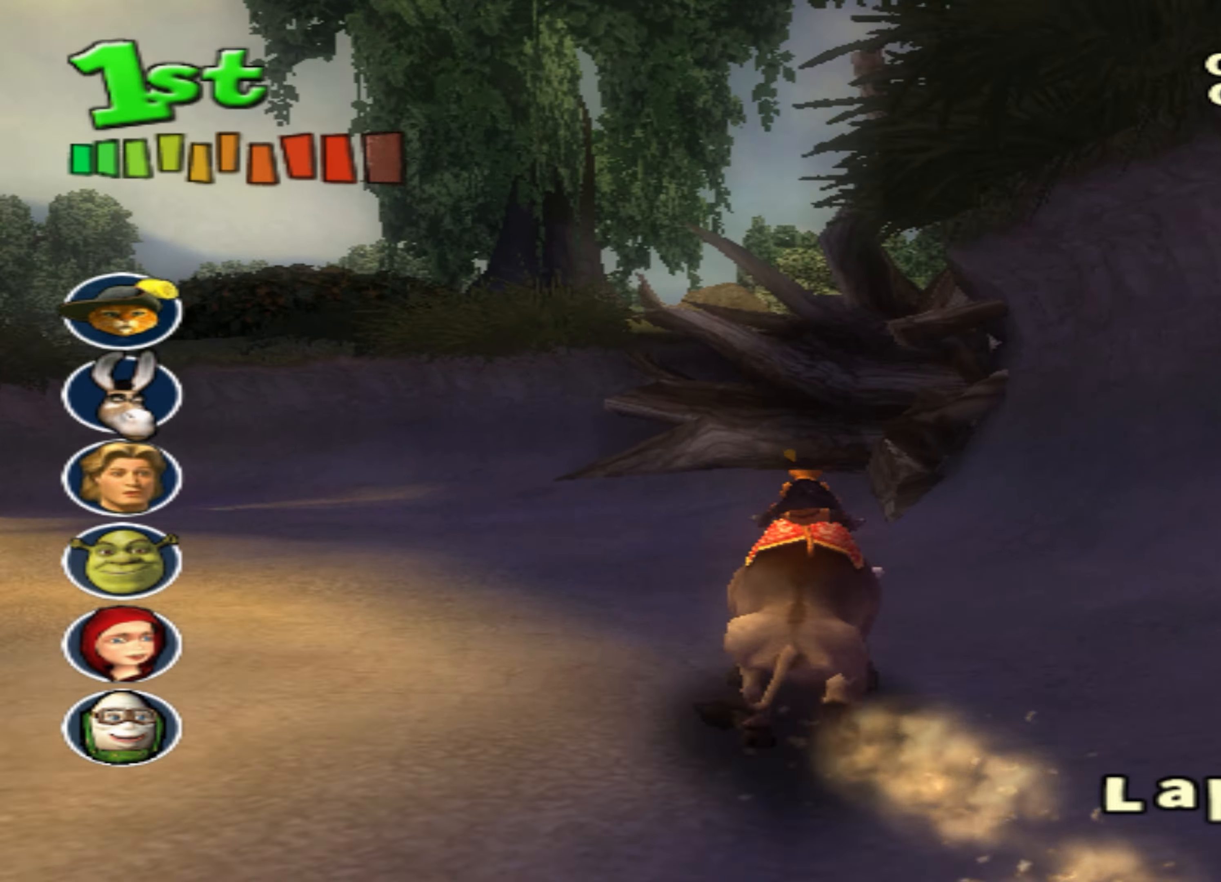
{"buttons": ["CROSS"], "left_stick": "right", "events": [[67, "left_stick", "center"], [234, "left_stick", "right"]]}
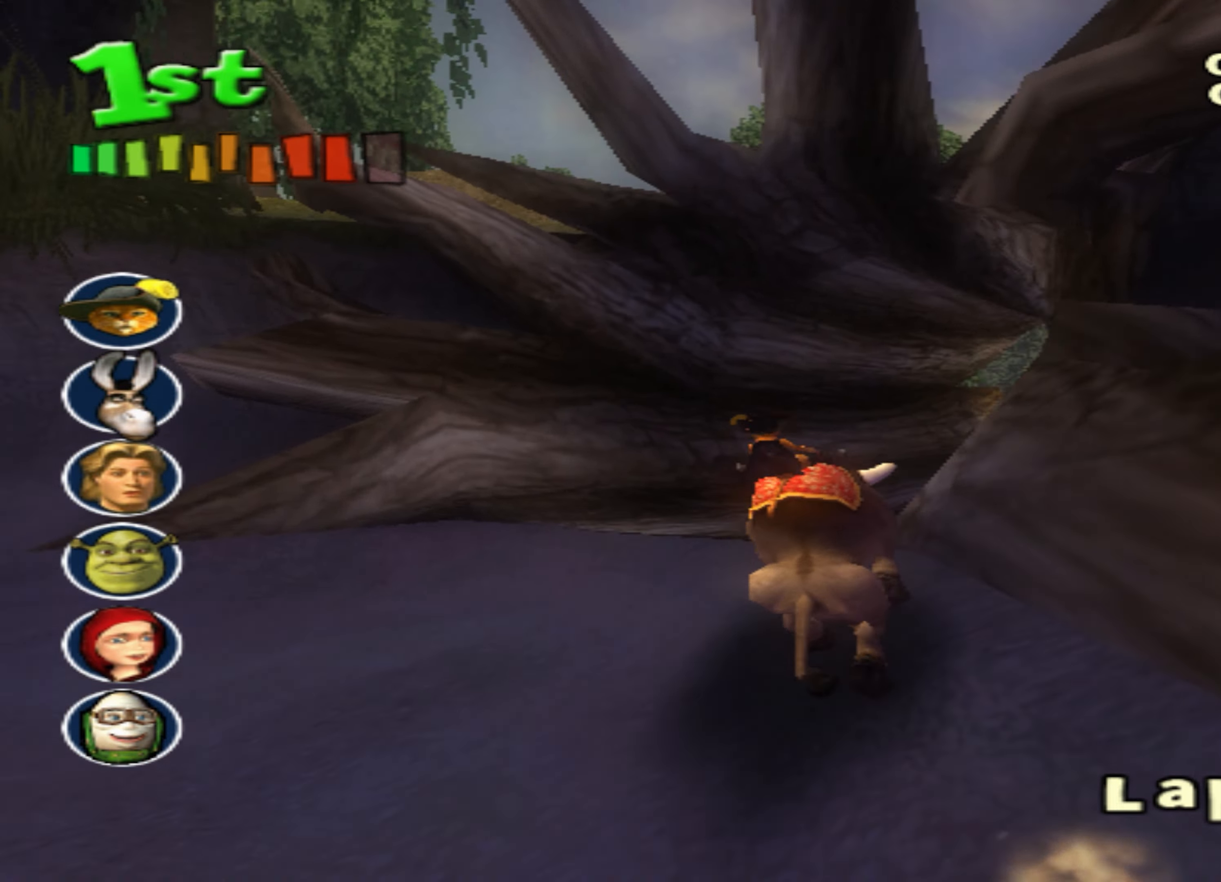
{"buttons": ["CROSS"], "left_stick": "center", "events": [[367, "left_stick", "center"]]}
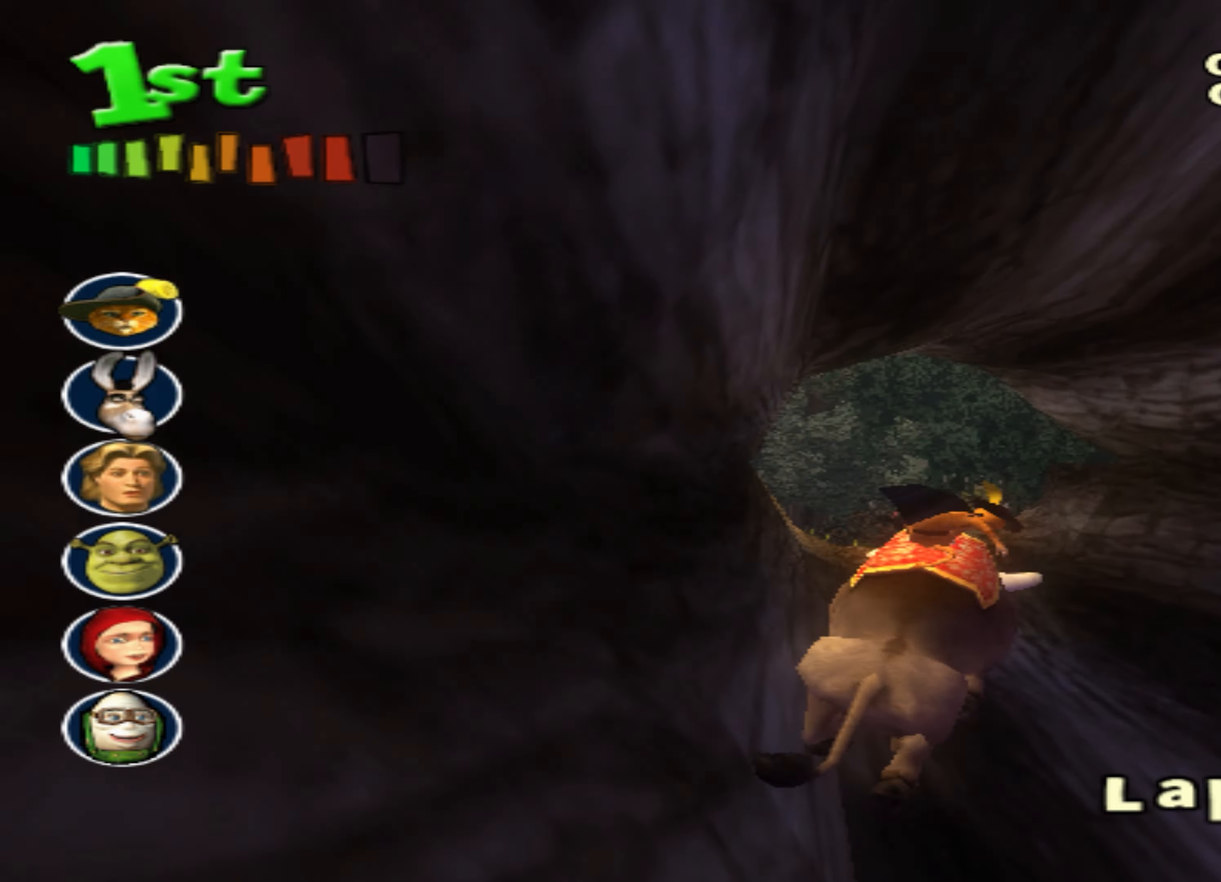
{"buttons": ["CROSS"], "left_stick": "center", "events": [[134, "left_stick", "down-left"], [400, "left_stick", "center"]]}
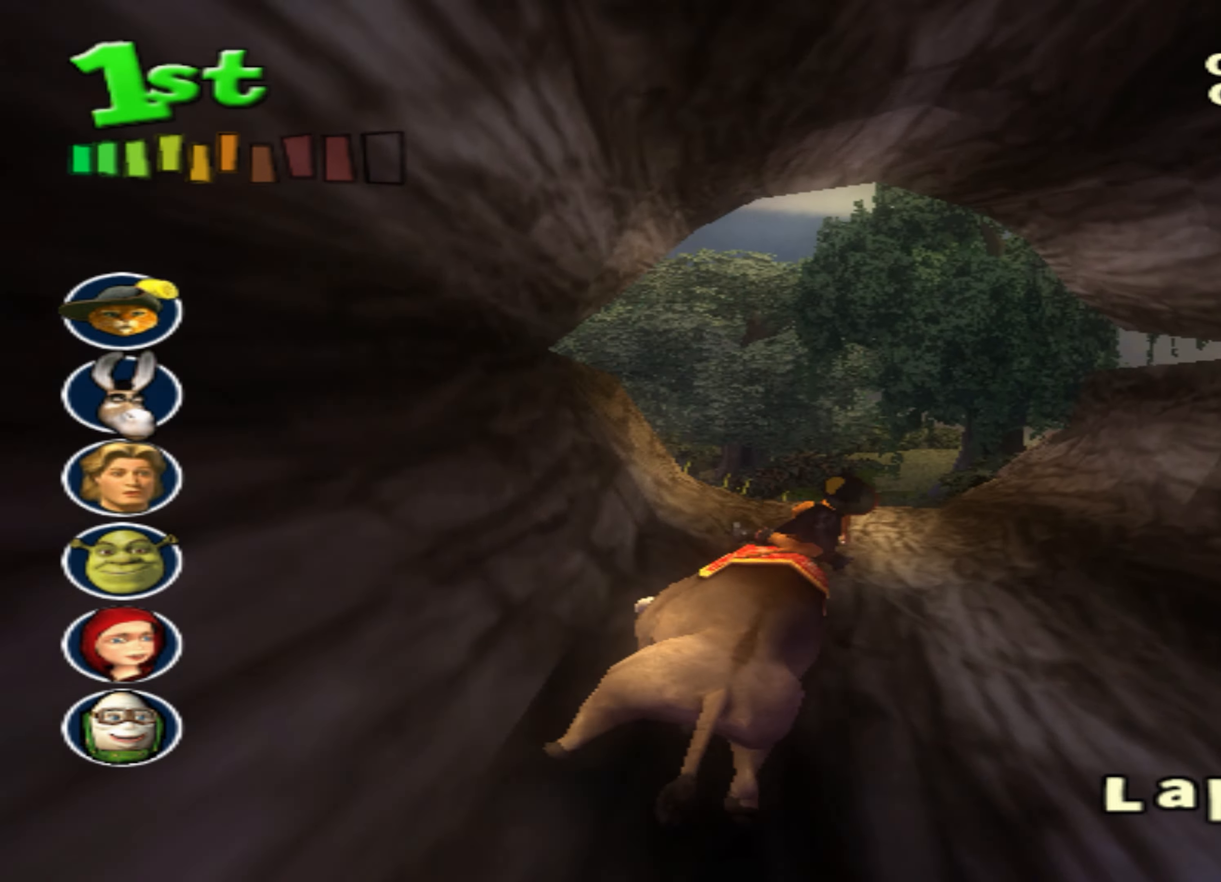
{"buttons": ["CROSS"], "left_stick": "down-left", "events": [[17, "left_stick", "right"], [167, "left_stick", "center"], [350, "left_stick", "down-left"]]}
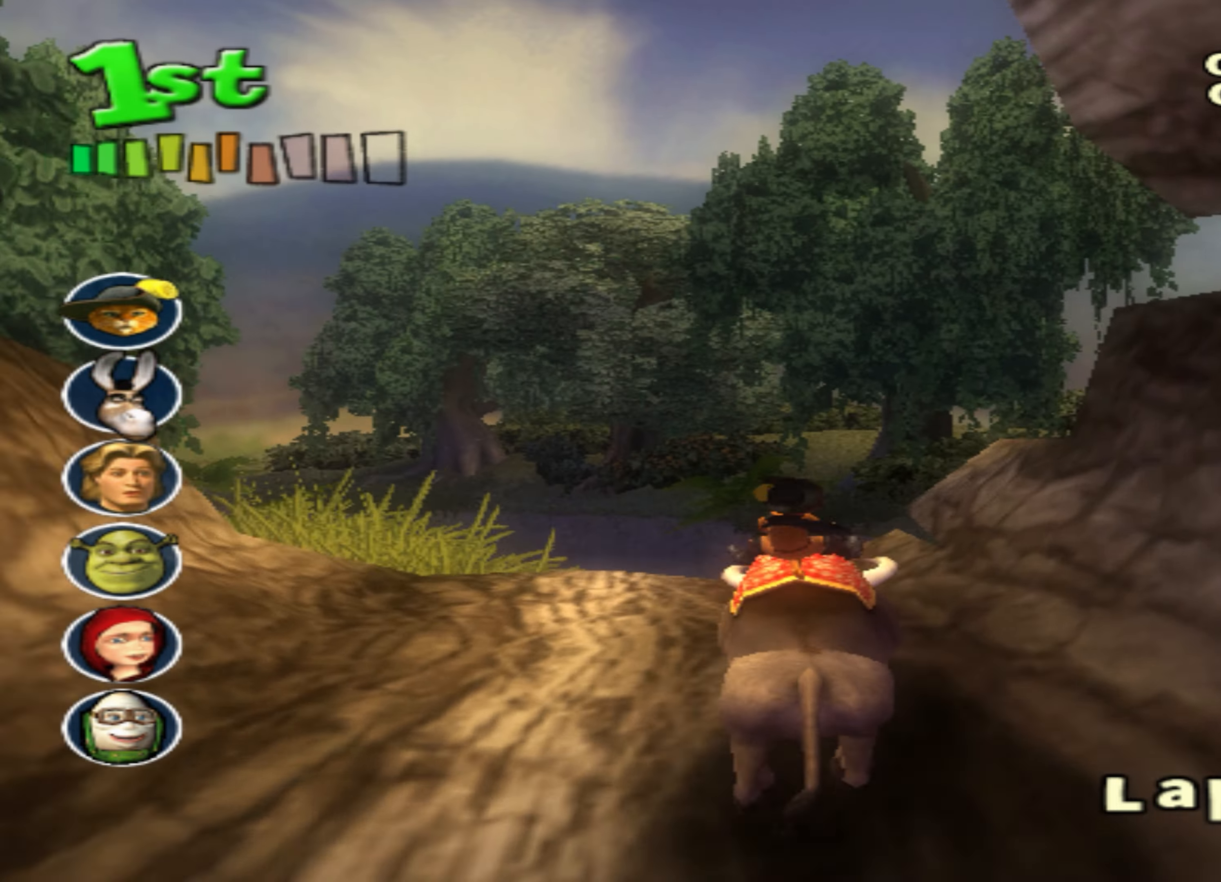
{"buttons": ["CROSS"], "left_stick": "center", "events": [[117, "left_stick", "center"]]}
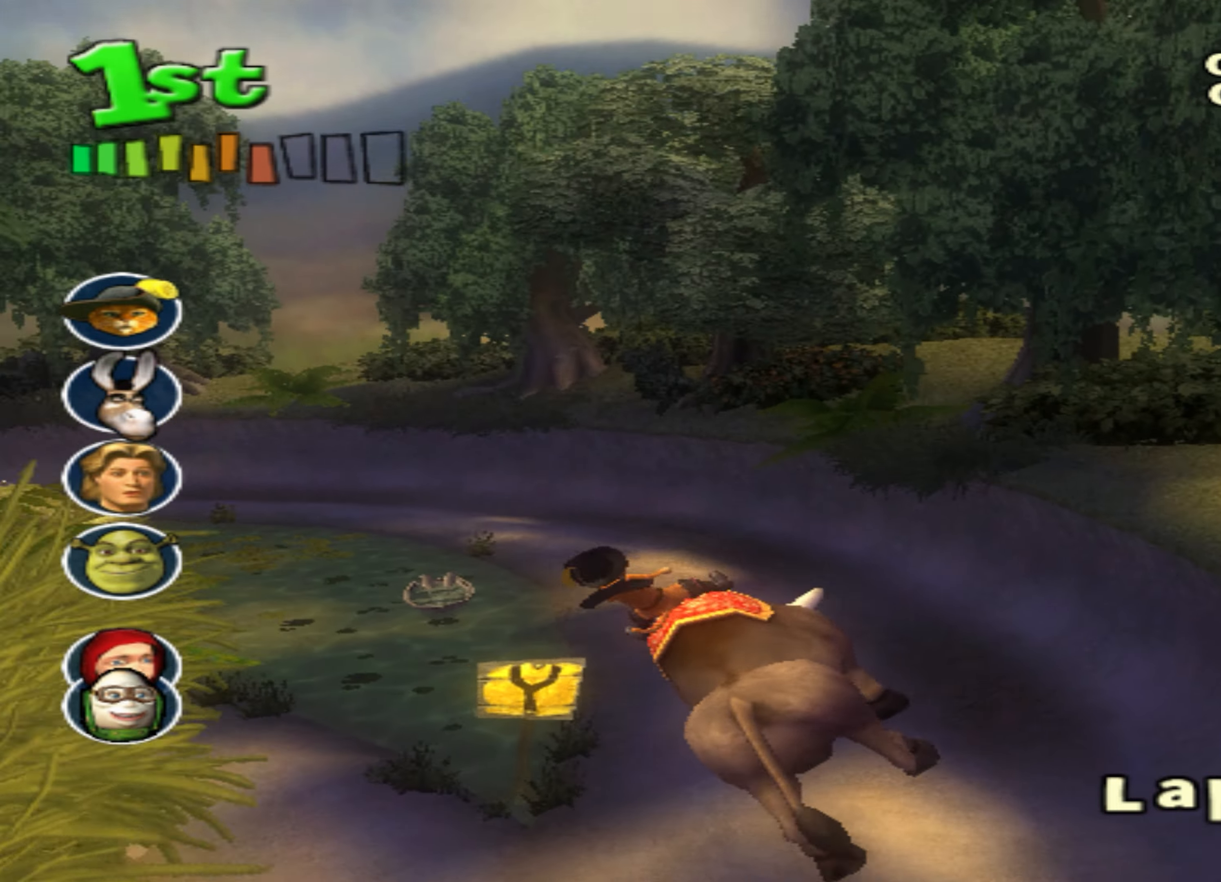
{"buttons": ["CROSS"], "left_stick": "center", "events": [[150, "left_stick", "down-left"], [450, "left_stick", "center"]]}